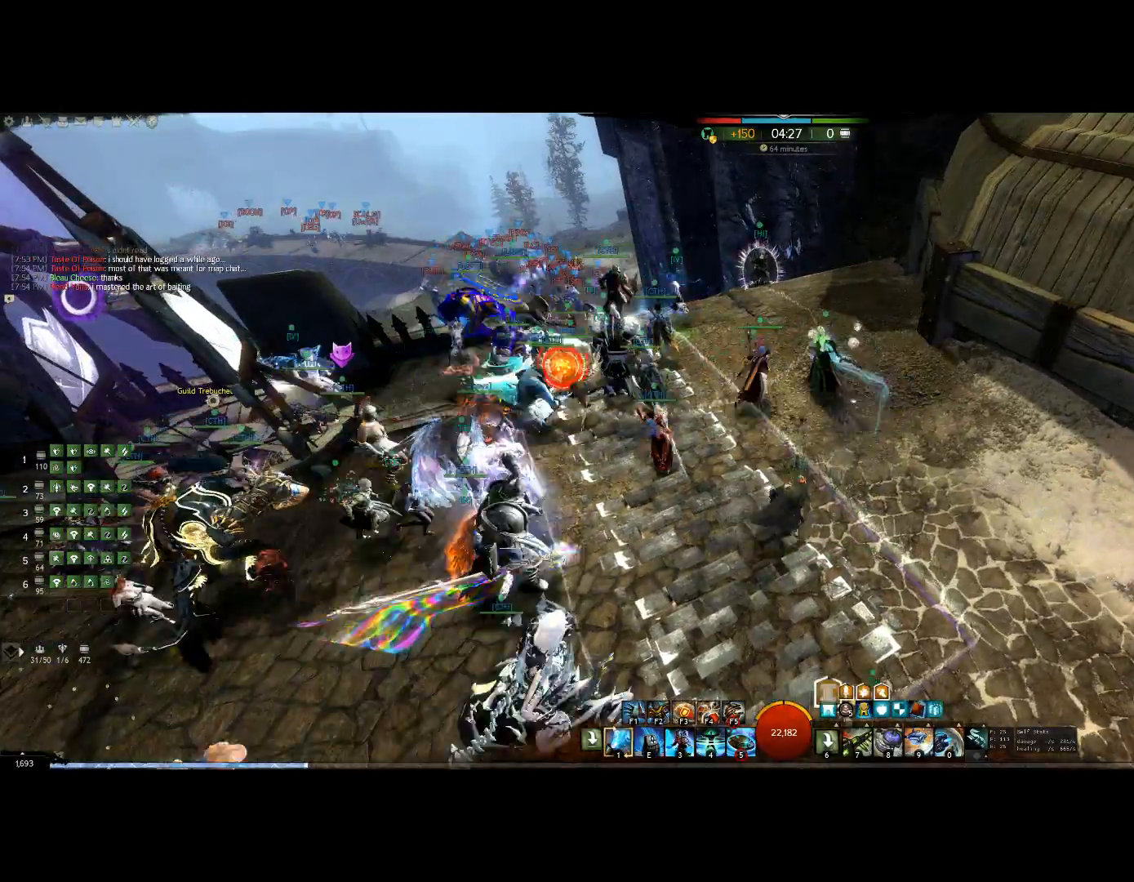
Gameplay with keyboard; each line is a JSON object with the keys held at the frame after it. "events" lists presses ("down") and releases ("up") of "0", "1", "3", "4", "5", "6", "7", "8", "alt", "down", "e", "escape", "f", "f1", "f2", "f3", "f4", "f5", "f6", "g", "h", "lbracket", "left", "m", "minus", "quote", "r", "right", "shift", "tab", "up" and "v" between this image and that frame as [ms after this image, input, new state], when the widget could be followed in between. No other keys are recorded. Mouse input is not recorded. Not read: other_keys.
{"keys": ["right"], "events": [[67, "right", "up"], [434, "right", "down"]]}
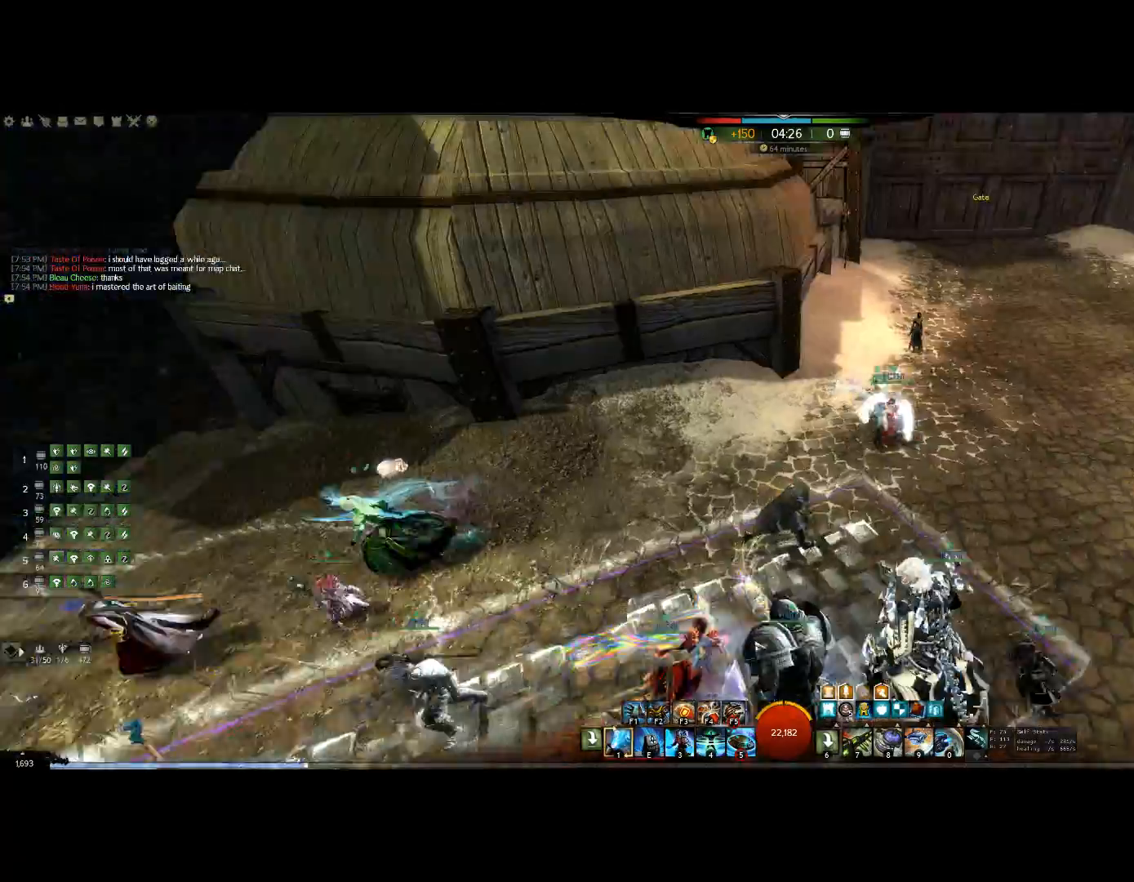
{"keys": ["right", "up"], "events": [[367, "up", "down"]]}
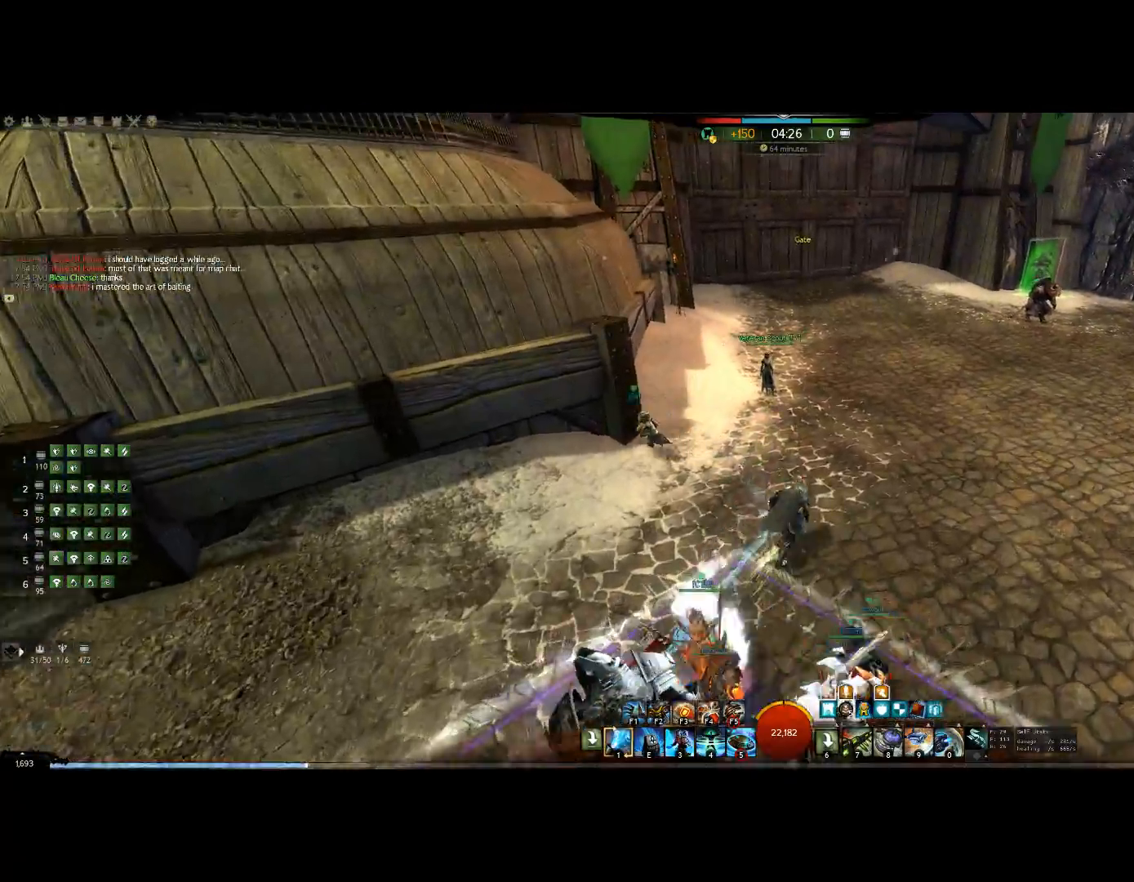
{"keys": ["right"], "events": [[367, "up", "up"]]}
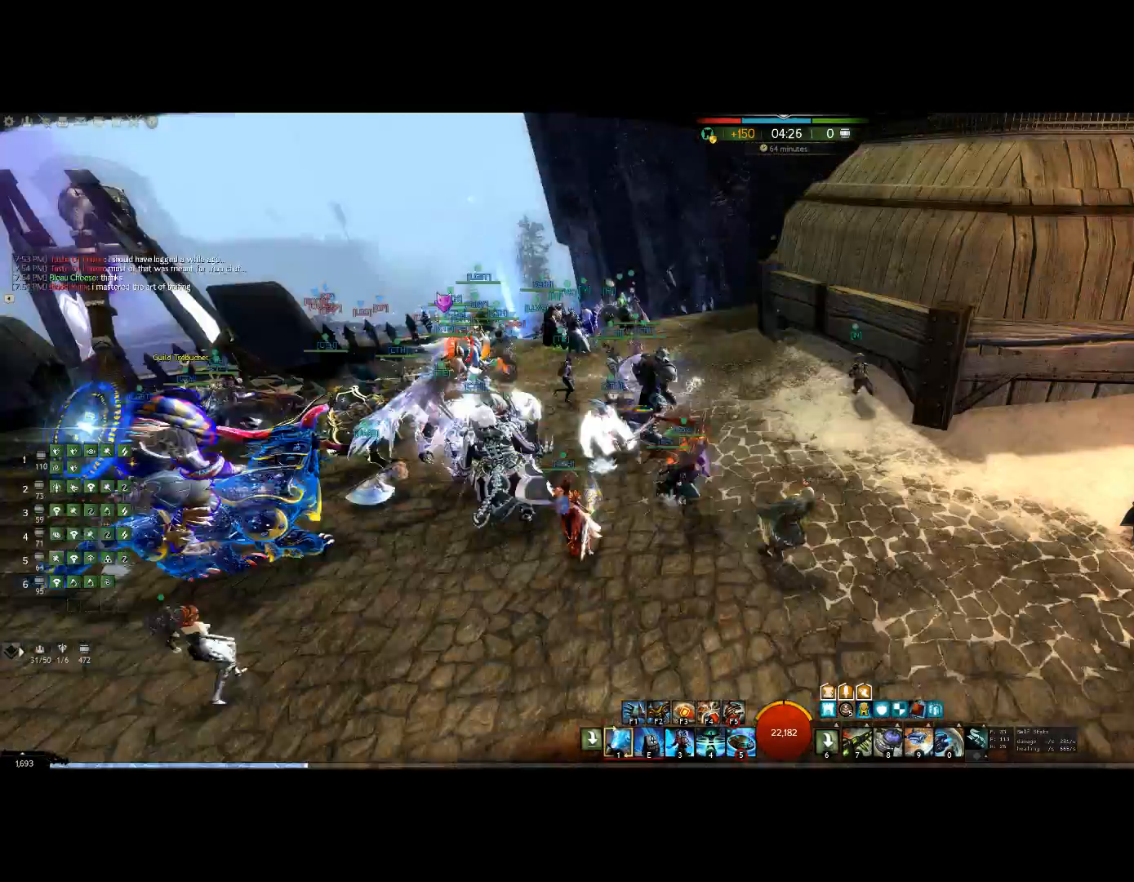
{"keys": ["left"], "events": [[200, "right", "up"], [334, "left", "down"]]}
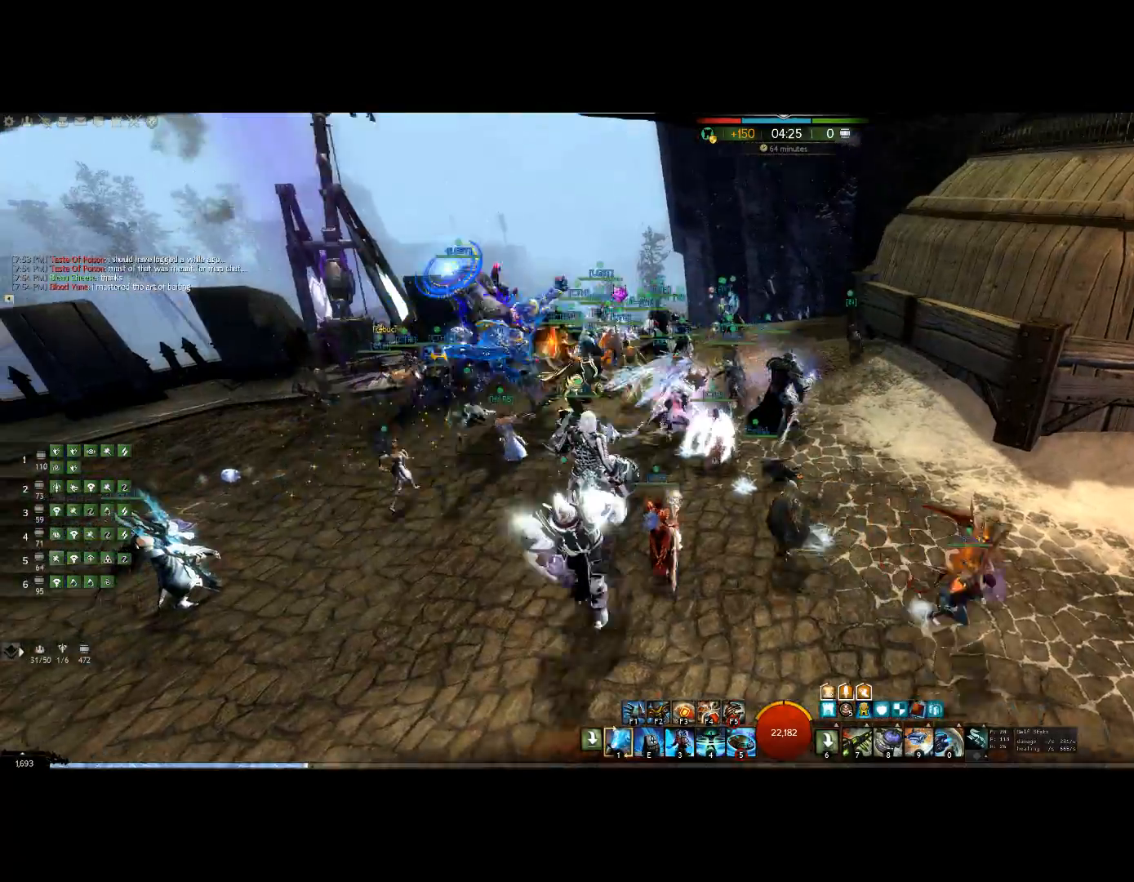
{"keys": [], "events": [[367, "left", "up"]]}
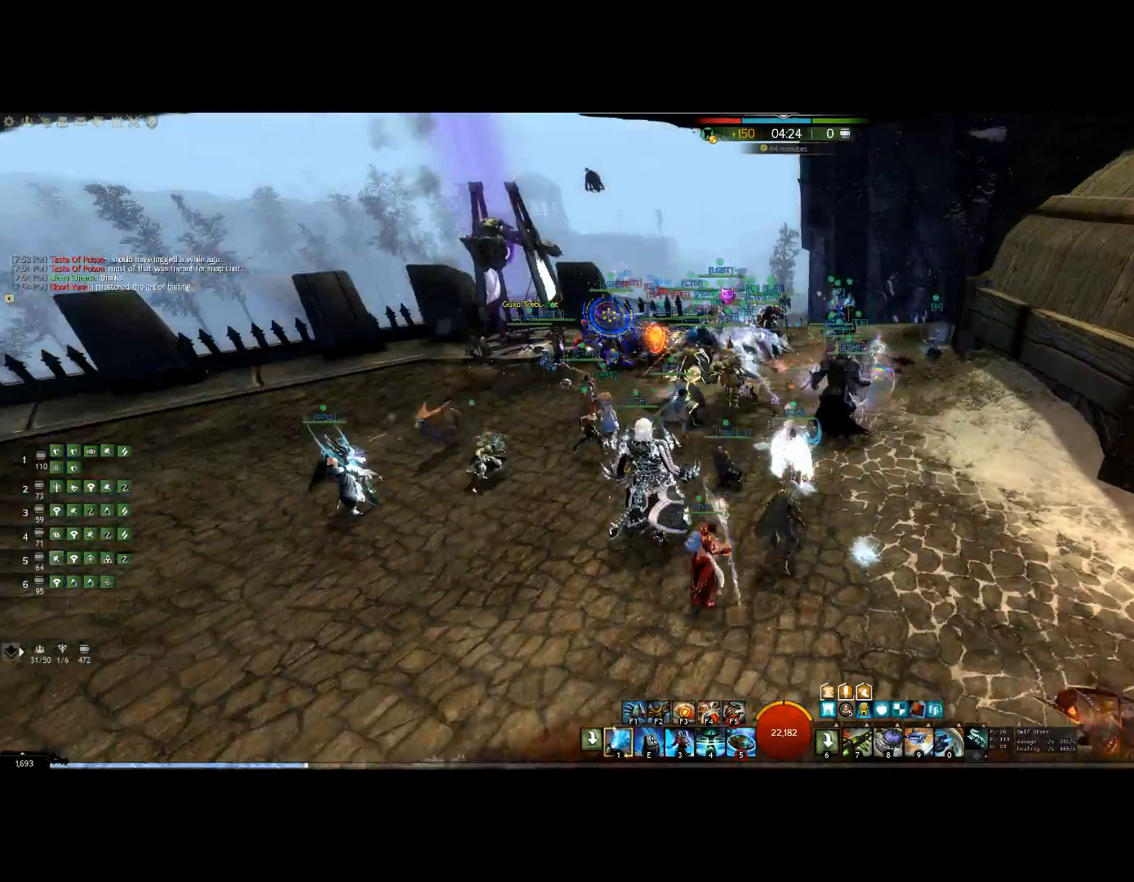
{"keys": ["1", "up"], "events": [[267, "left", "down"], [267, "up", "down"], [367, "1", "down"], [367, "left", "up"]]}
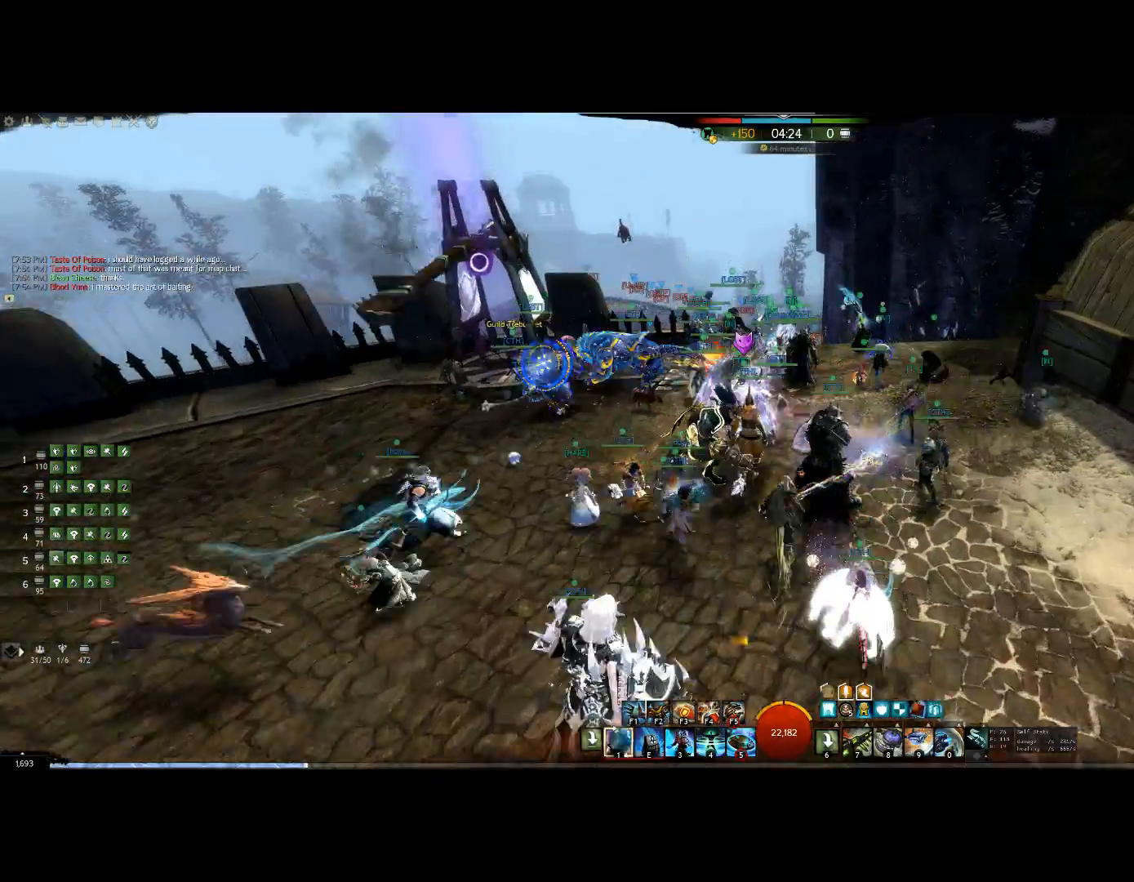
{"keys": ["1", "left", "up"], "events": [[34, "1", "up"], [200, "1", "down"], [334, "1", "up"], [434, "1", "down"], [434, "left", "down"]]}
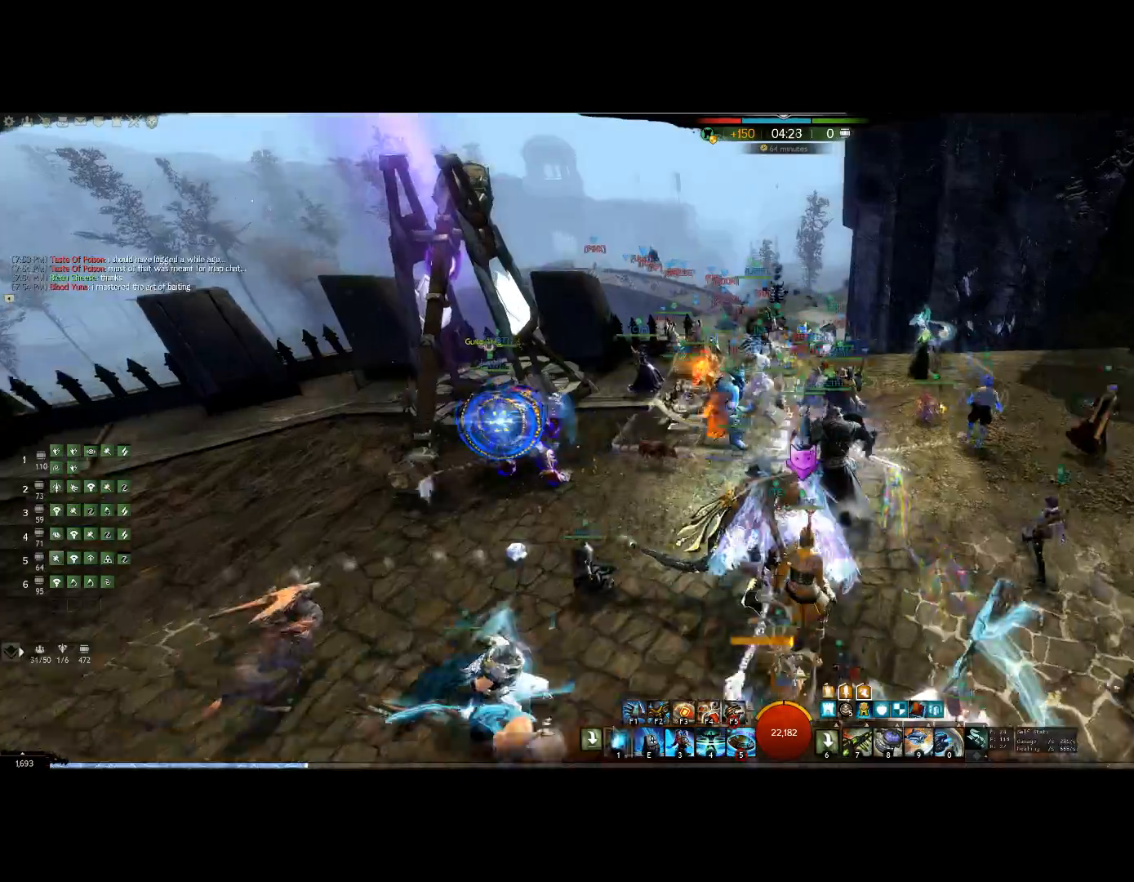
{"keys": ["1"], "events": [[134, "1", "up"], [167, "left", "up"], [200, "1", "down"], [367, "1", "up"], [367, "up", "up"], [400, "1", "down"]]}
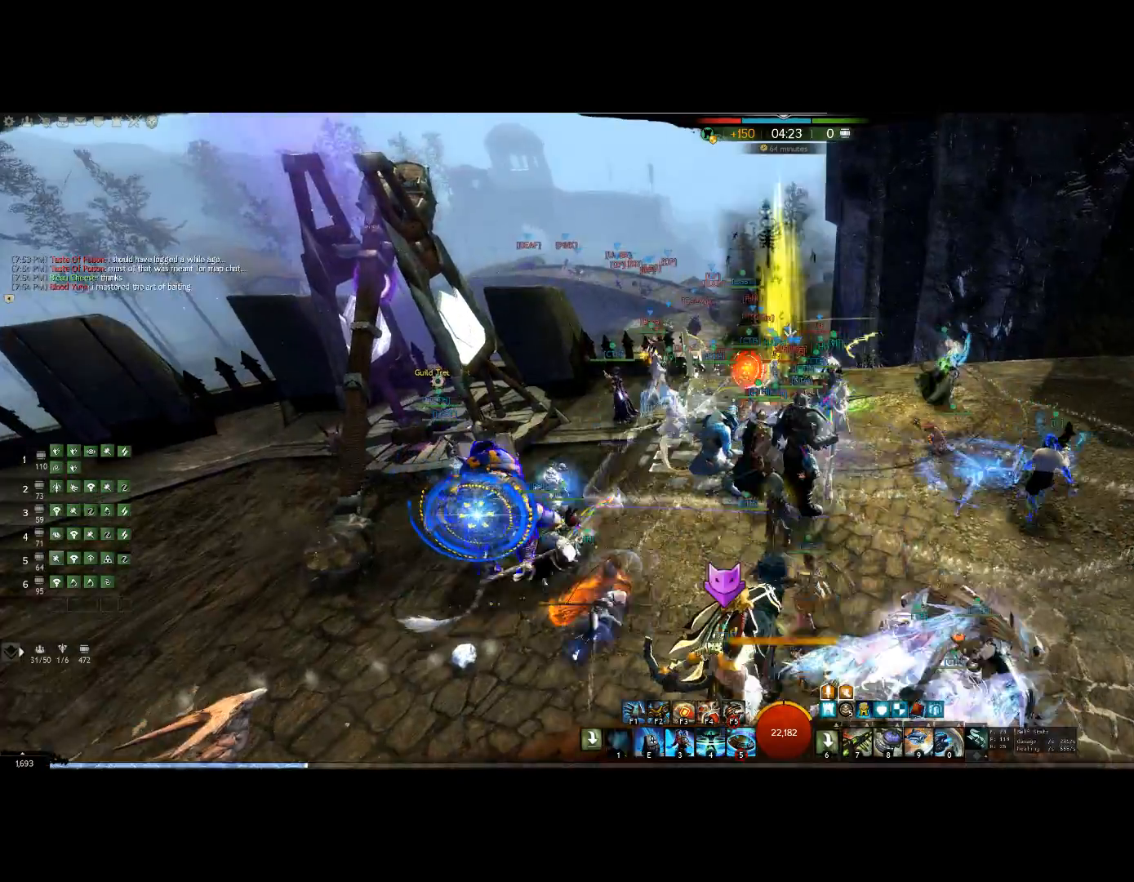
{"keys": ["1"], "events": [[67, "1", "up"], [134, "1", "down"], [267, "1", "up"], [334, "1", "down"], [434, "1", "up"], [500, "1", "down"]]}
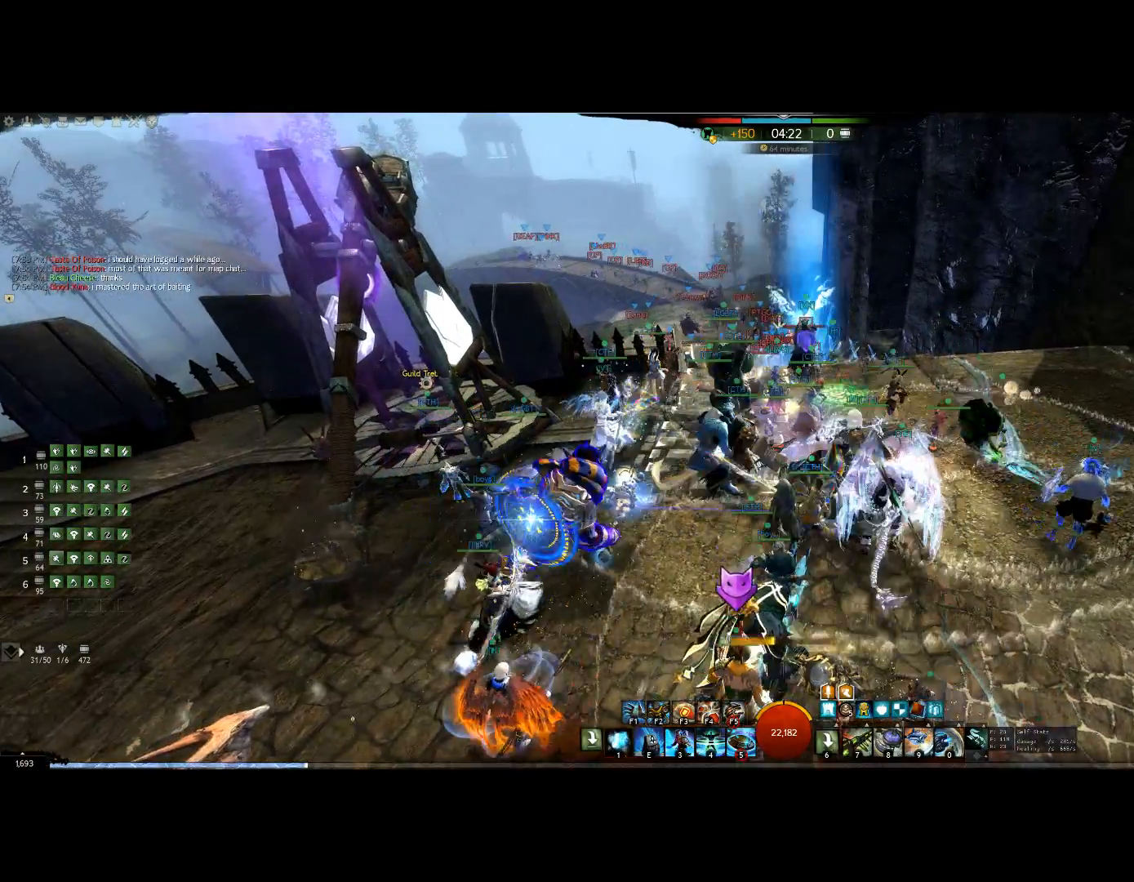
{"keys": ["1"], "events": [[267, "up", "down"], [367, "1", "up"], [434, "1", "down"], [434, "up", "up"]]}
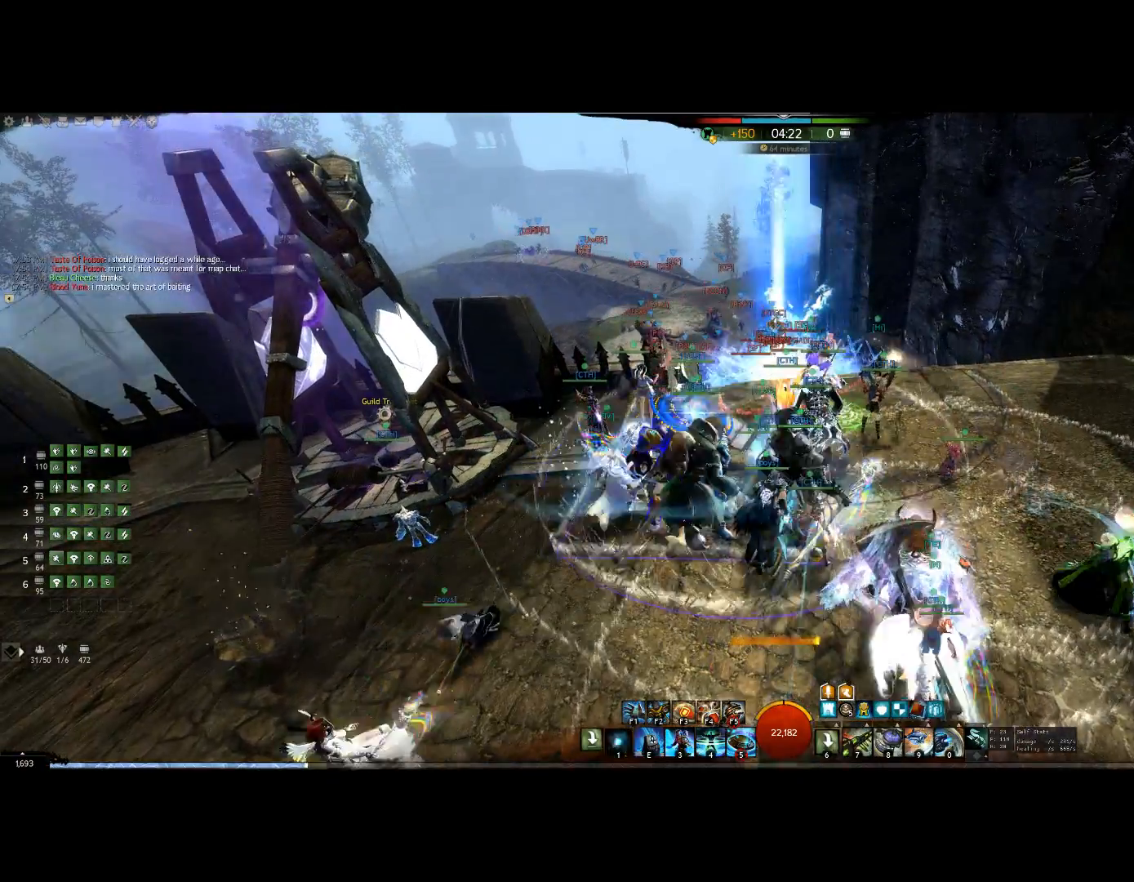
{"keys": [], "events": [[167, "1", "up"]]}
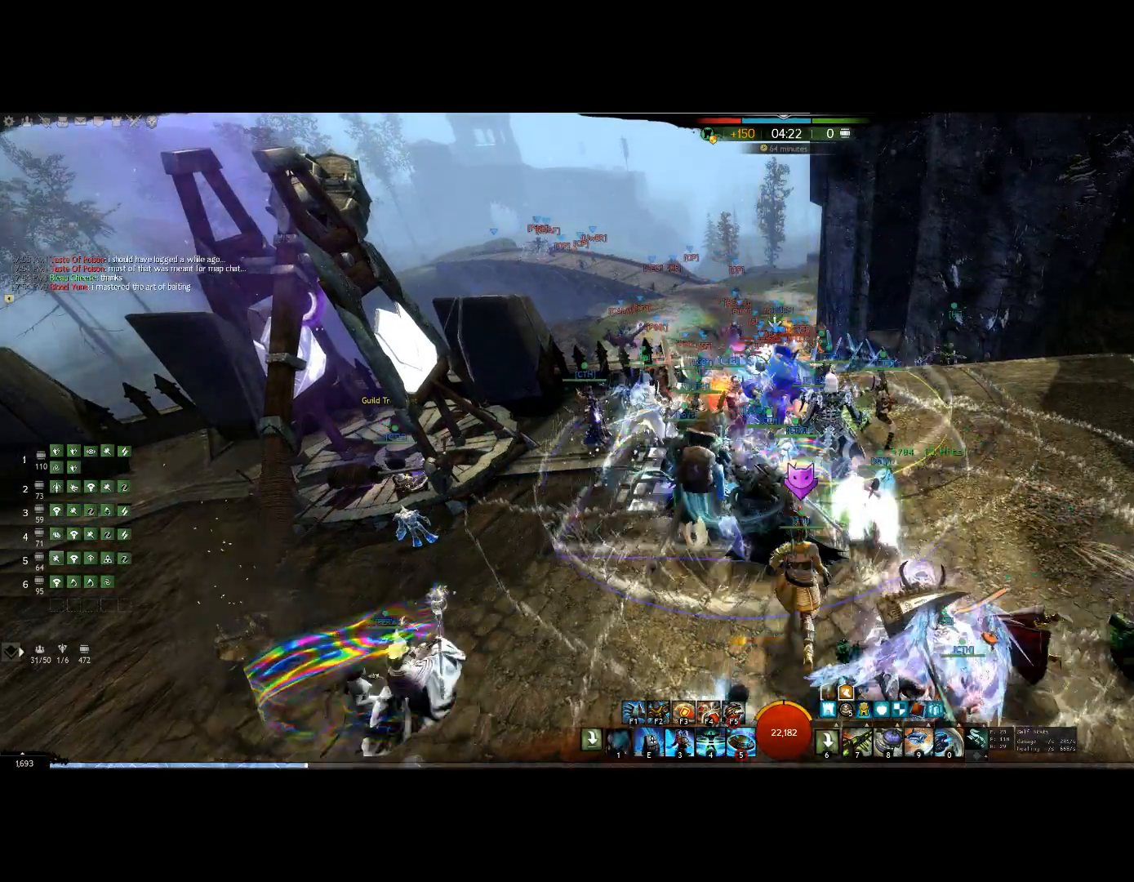
{"keys": ["1"], "events": [[100, "1", "down"], [100, "up", "down"], [234, "1", "up"], [300, "up", "up"], [467, "1", "down"]]}
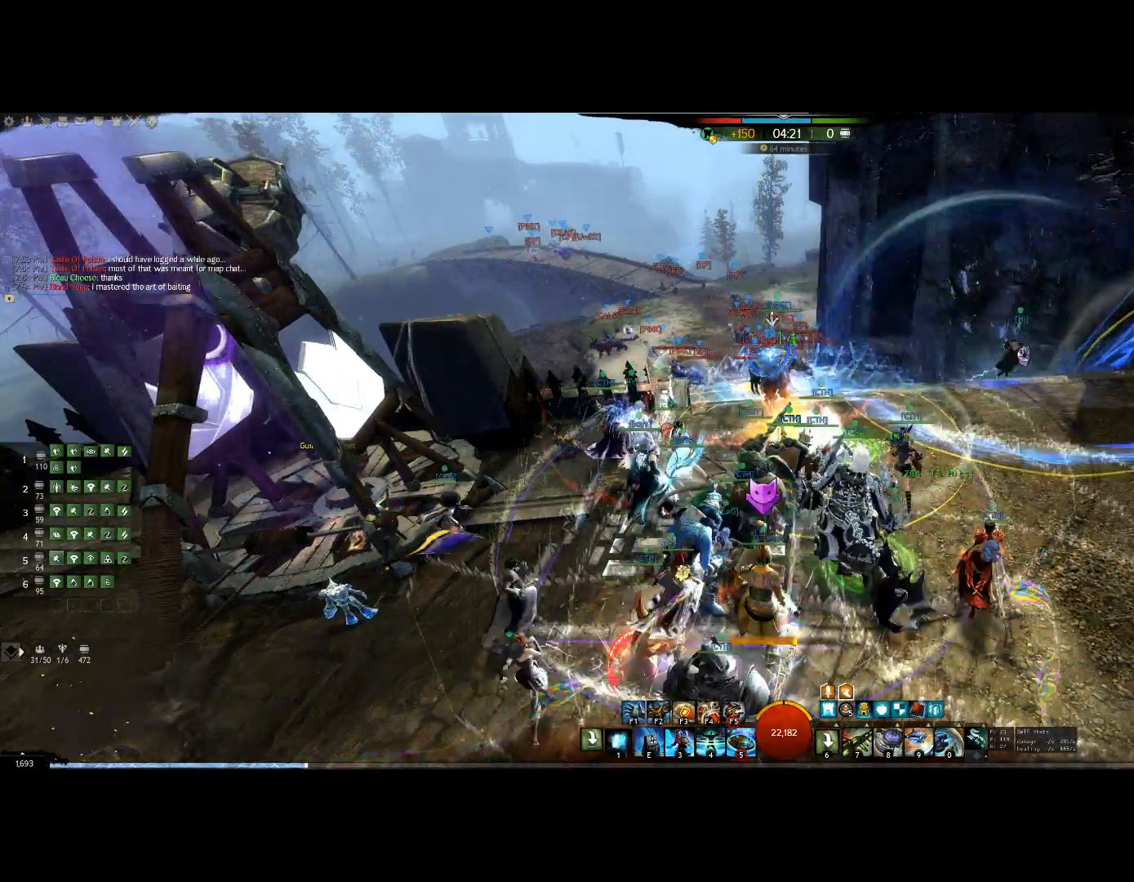
{"keys": ["1"], "events": [[34, "1", "up"], [100, "1", "down"], [200, "down", "down"], [334, "1", "up"], [434, "down", "up"], [467, "1", "down"]]}
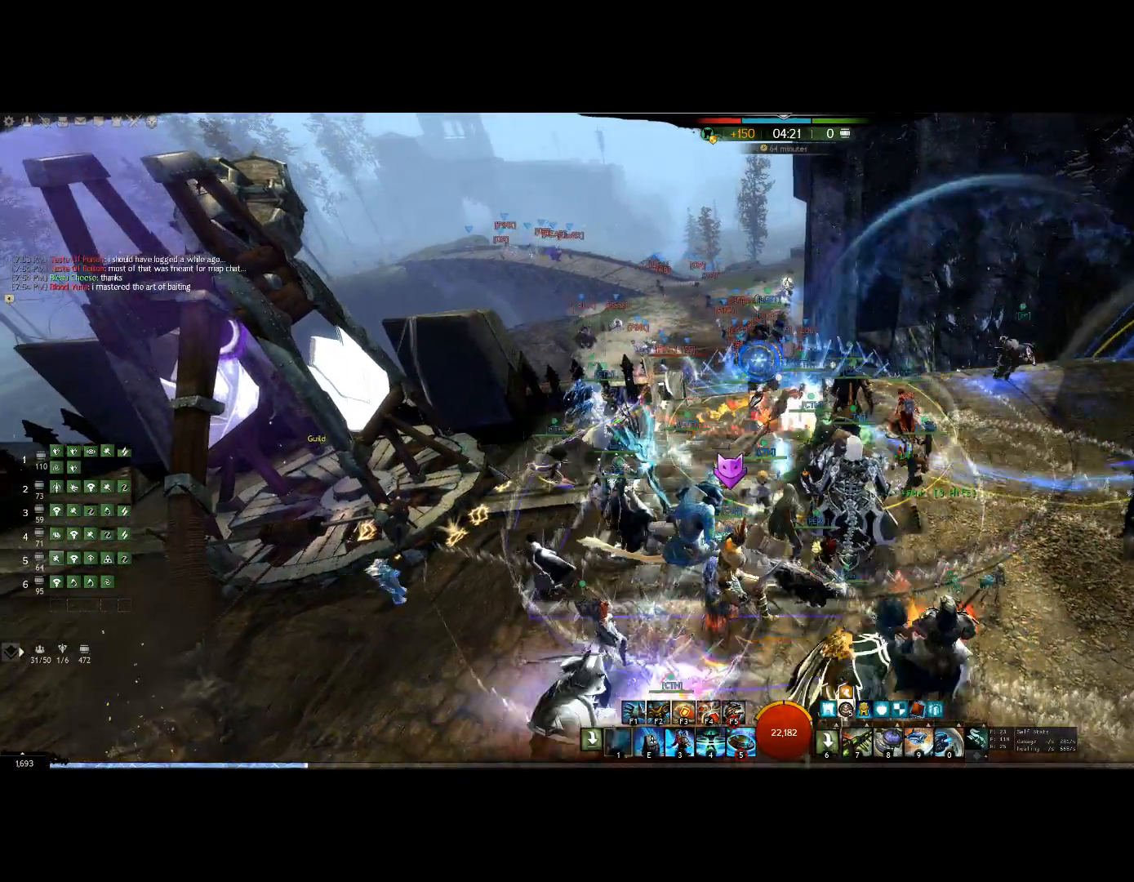
{"keys": ["left", "up"], "events": [[134, "1", "up"], [167, "1", "down"], [300, "left", "down"], [334, "up", "down"], [434, "1", "up"]]}
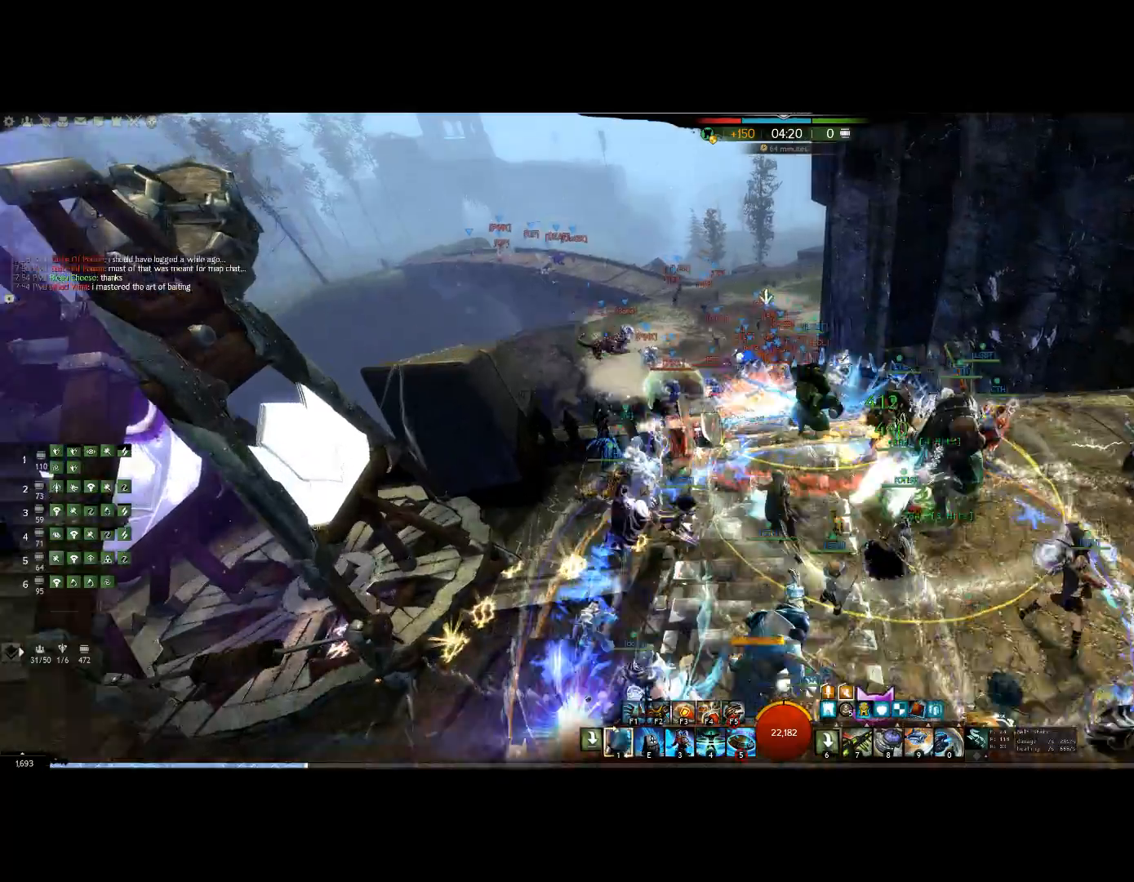
{"keys": [], "events": [[234, "left", "up"], [267, "f3", "down"], [267, "up", "up"], [500, "f3", "up"]]}
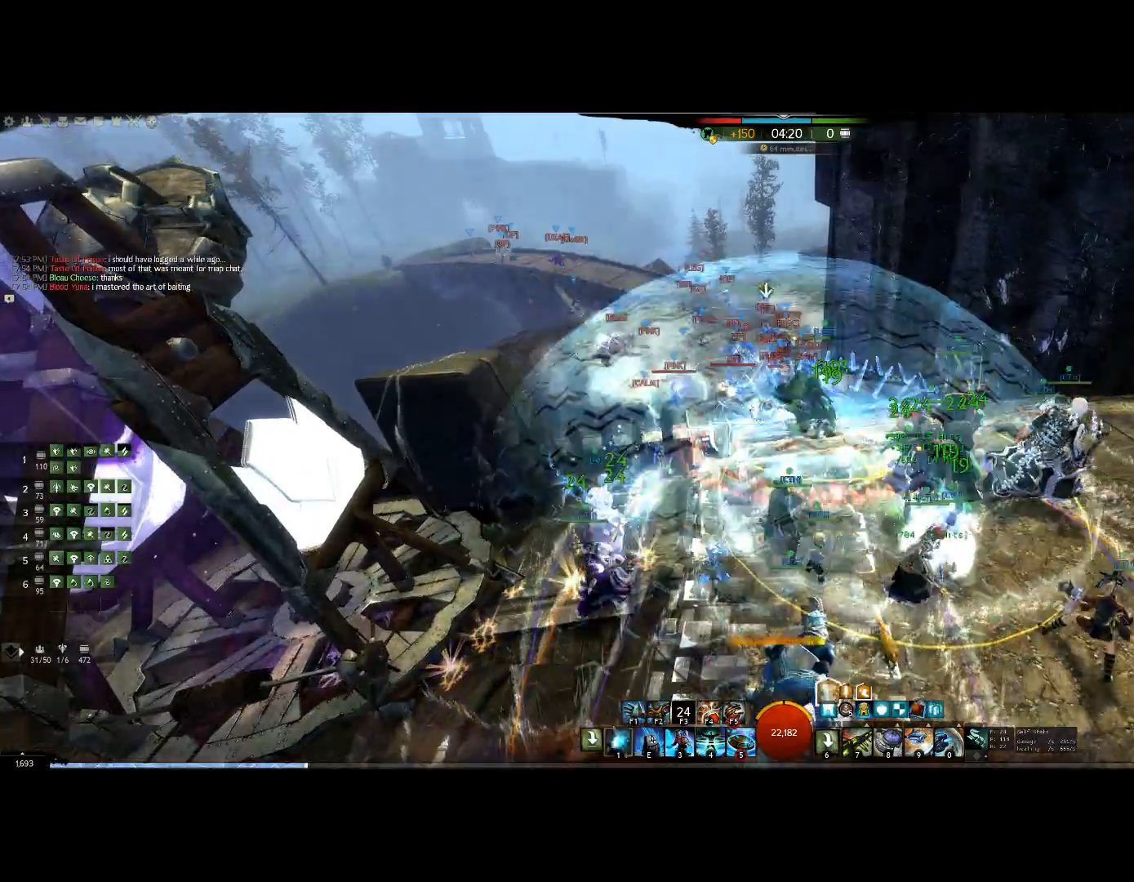
{"keys": ["1", "right"]}
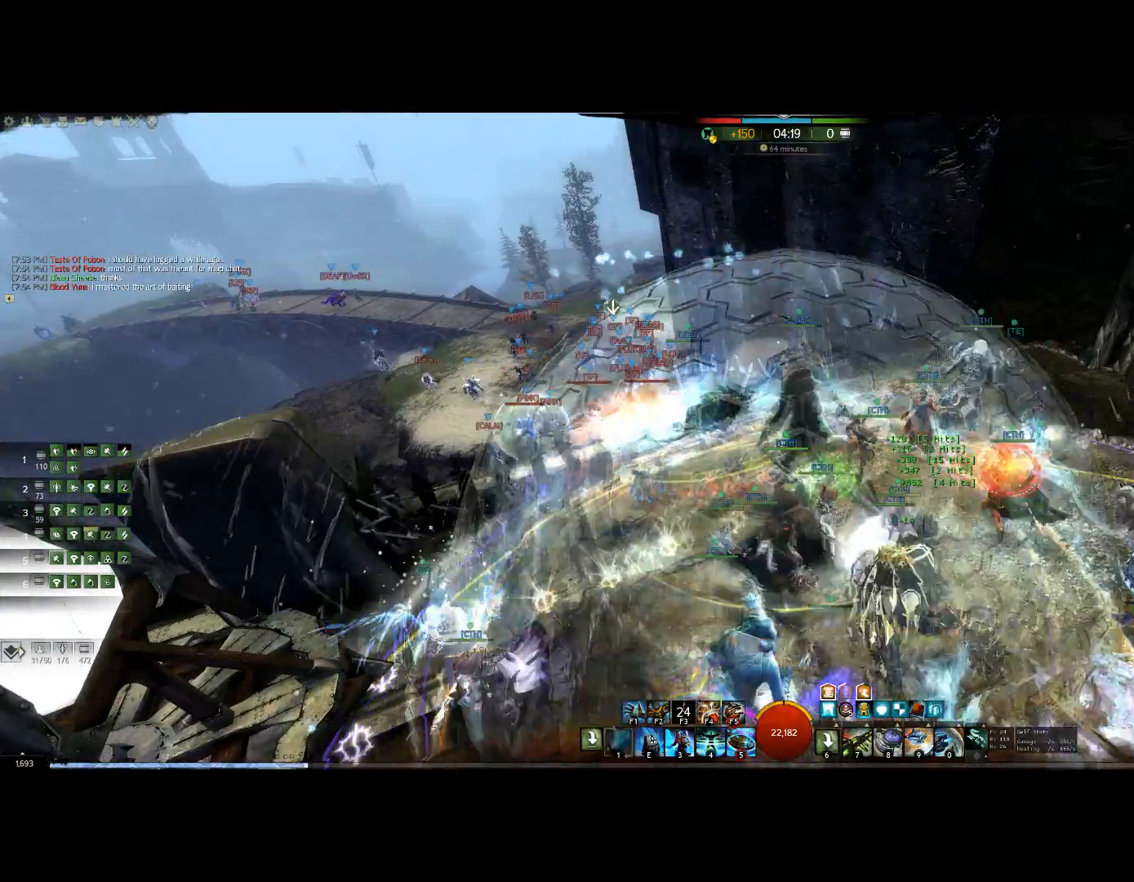
{"keys": ["1"]}
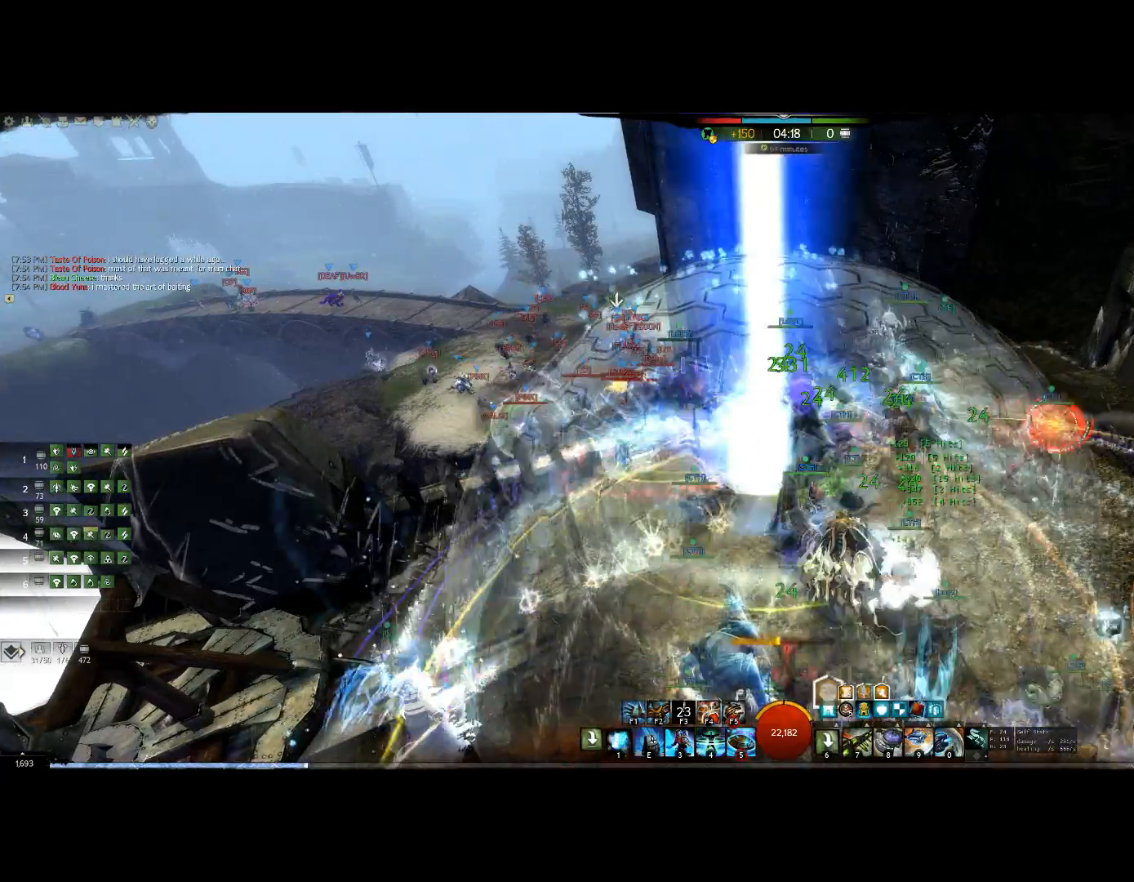
{"keys": [], "events": [[34, "1", "up"], [134, "1", "down"], [267, "1", "up"], [367, "1", "down"], [500, "1", "up"]]}
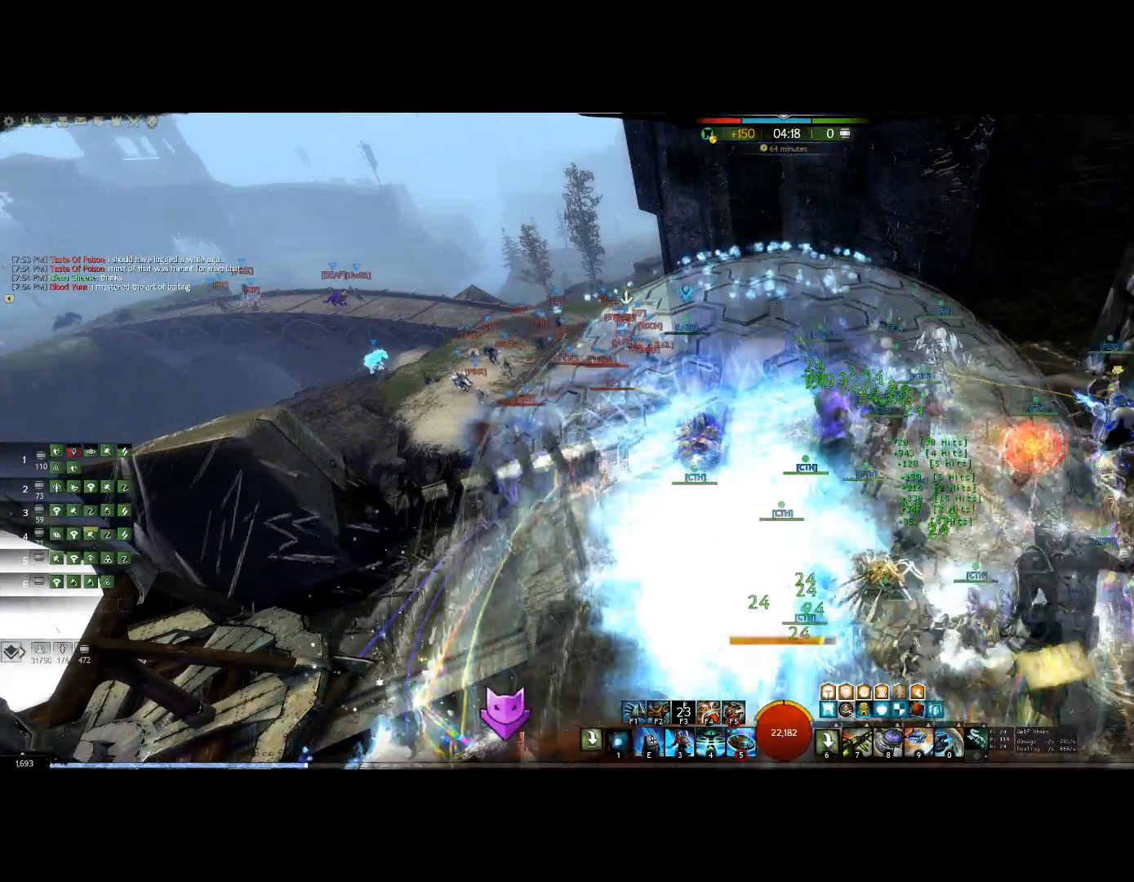
{"keys": ["1", "right"], "events": [[100, "1", "down"], [234, "1", "up"], [300, "1", "down"], [334, "right", "down"], [434, "1", "up"], [500, "1", "down"]]}
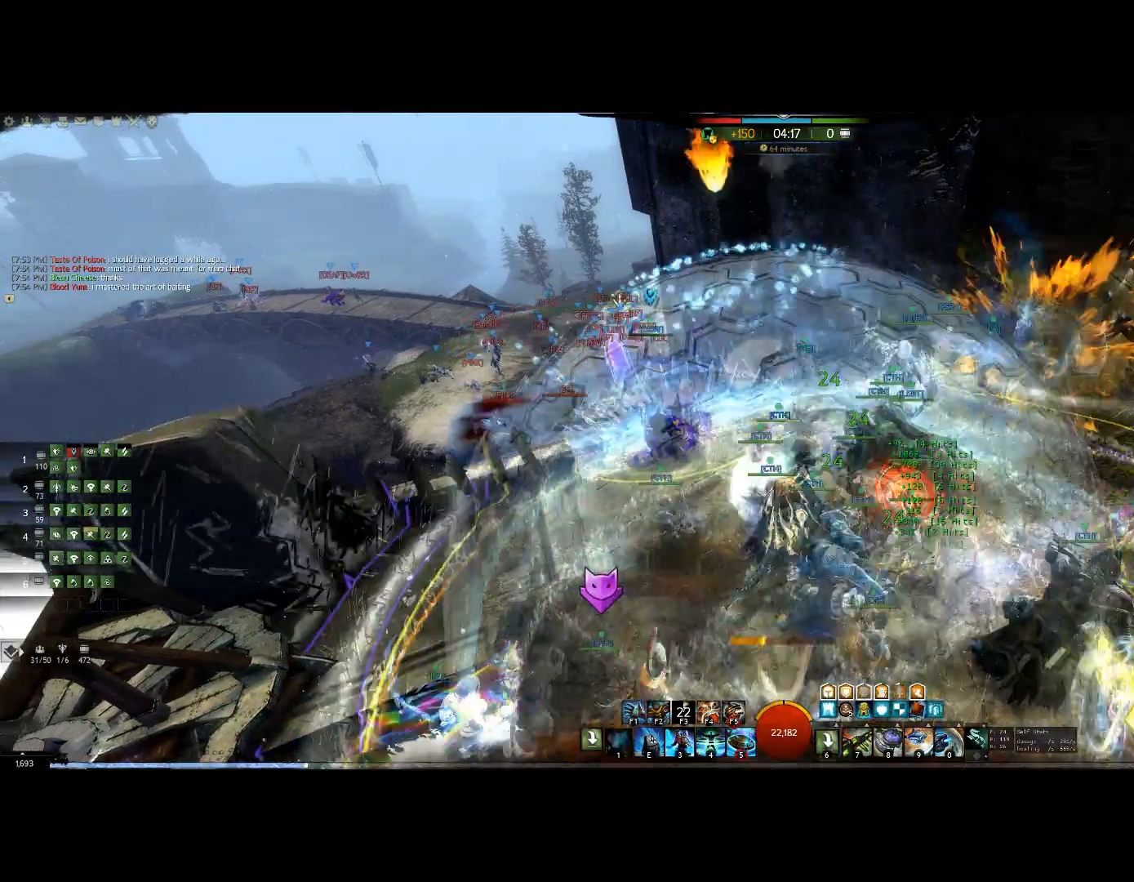
{"keys": ["1", "left"], "events": [[34, "right", "up"], [167, "left", "down"]]}
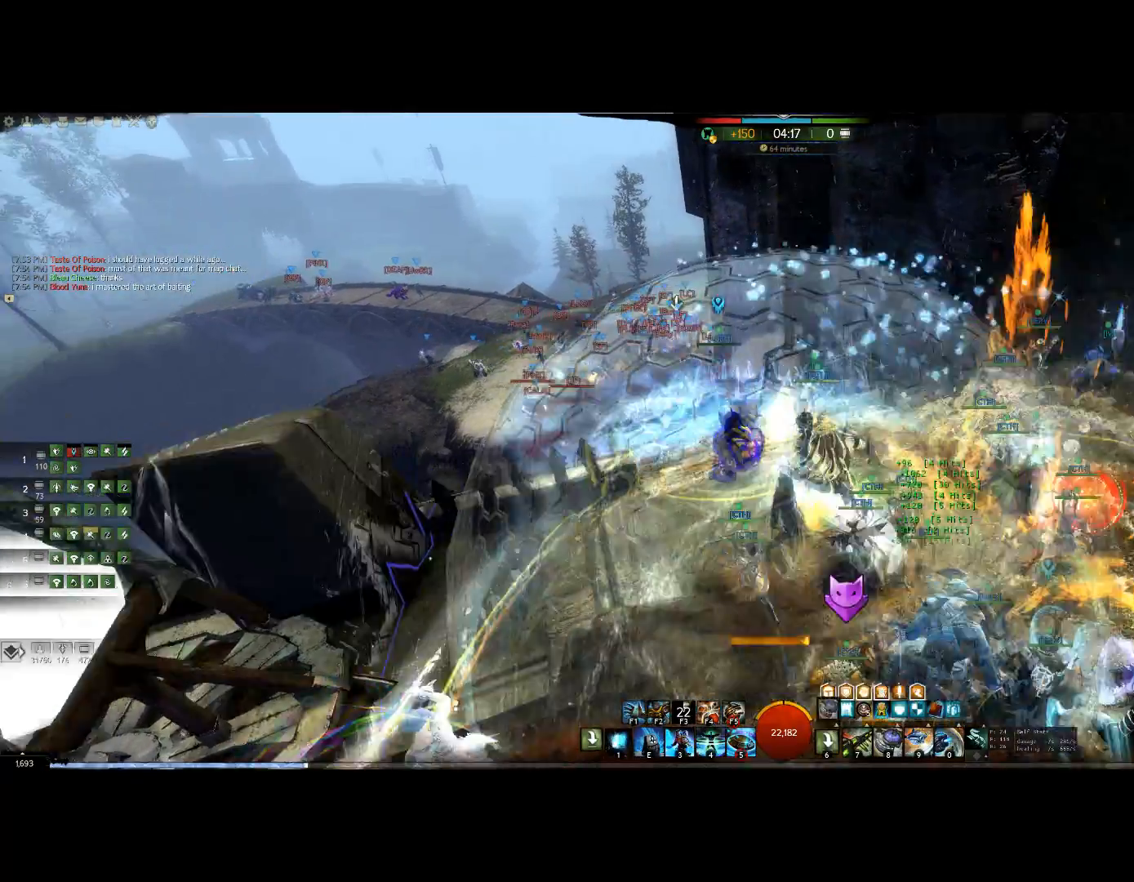
{"keys": ["f"], "events": [[34, "up", "down"], [100, "1", "up"], [100, "left", "up"], [134, "1", "down"], [234, "1", "up"], [434, "f", "down"], [434, "up", "up"]]}
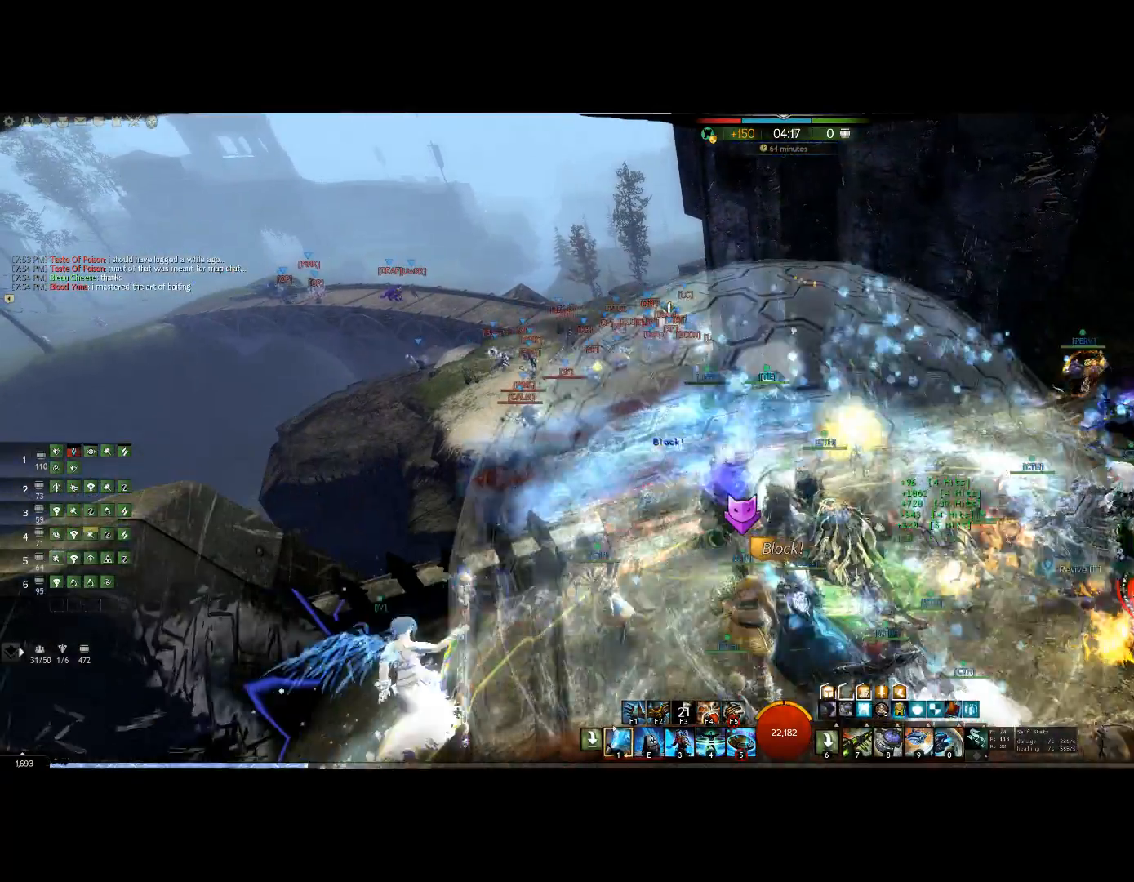
{"keys": [], "events": [[100, "f", "up"]]}
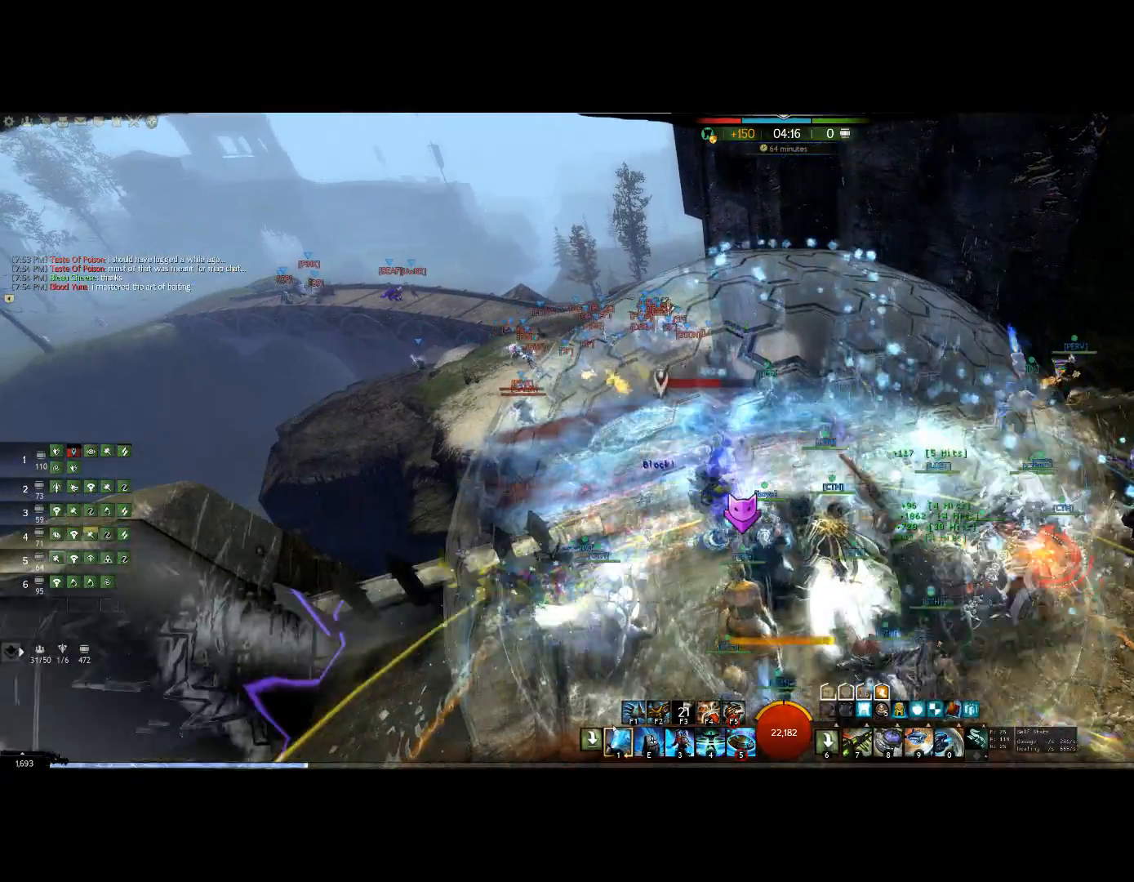
{"keys": [], "events": []}
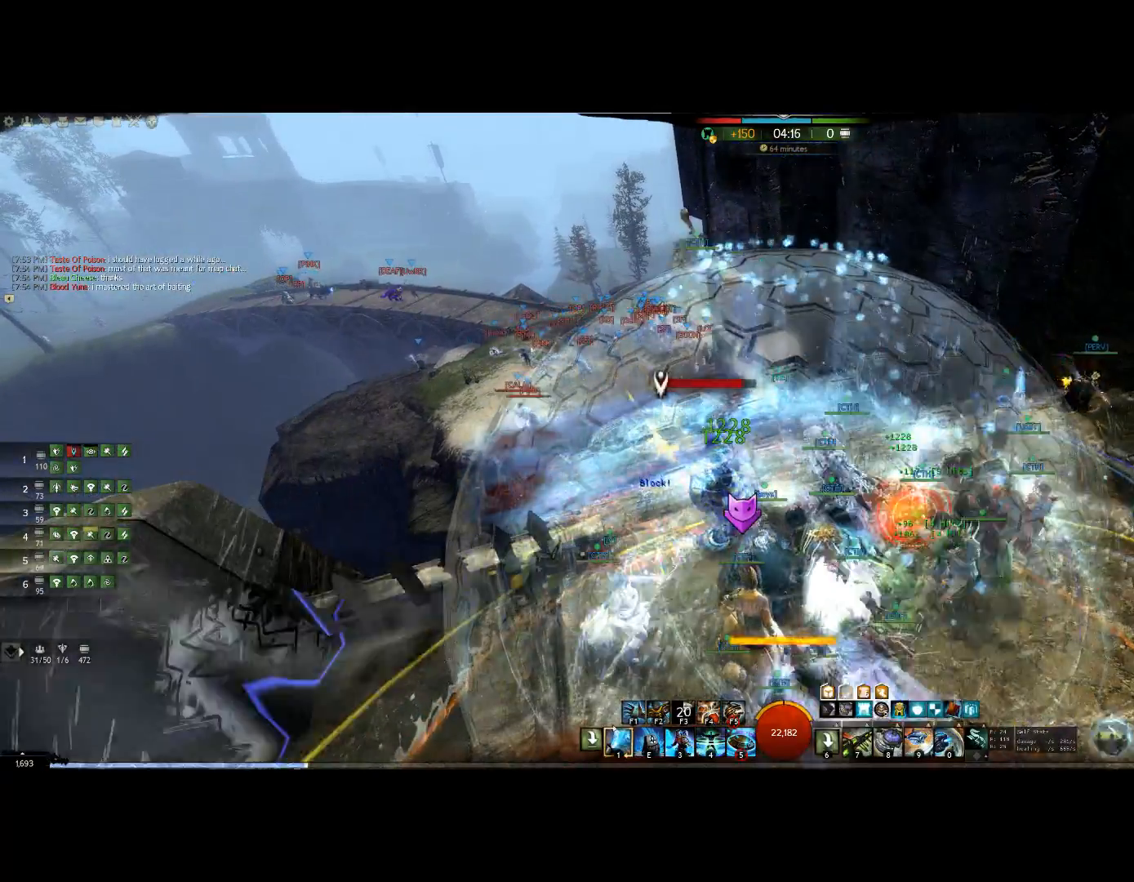
{"keys": [], "events": []}
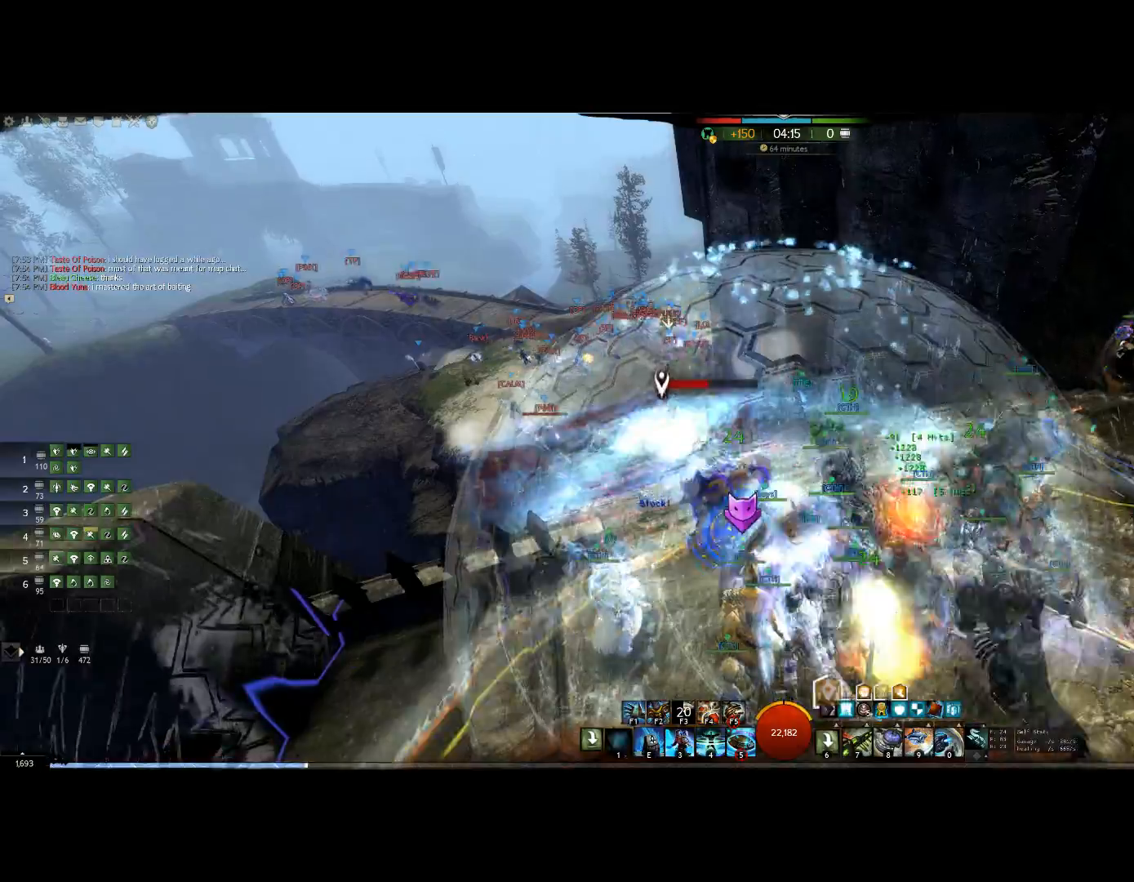
{"keys": ["down"], "events": [[67, "1", "down"], [234, "1", "up"], [367, "1", "down"], [400, "down", "down"], [467, "1", "up"]]}
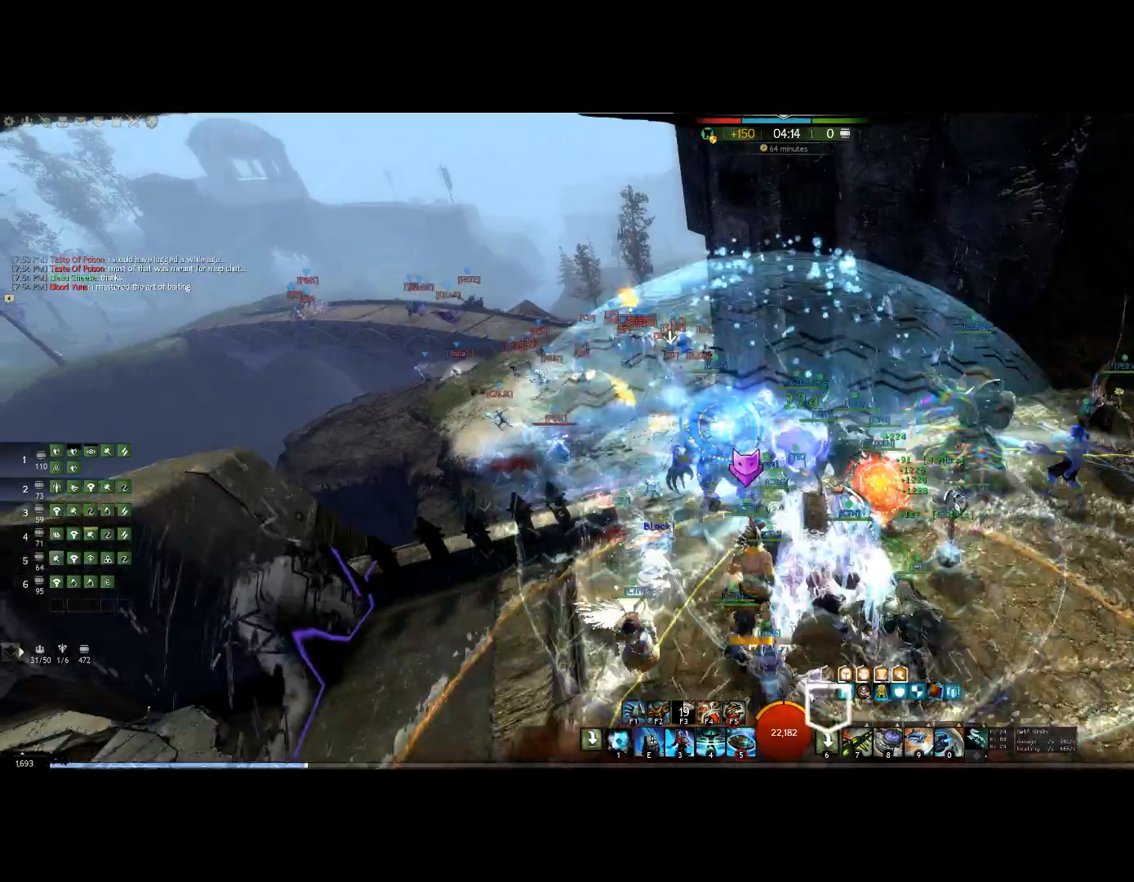
{"keys": ["1", "down"], "events": [[67, "1", "down"], [267, "1", "up"], [300, "1", "down"]]}
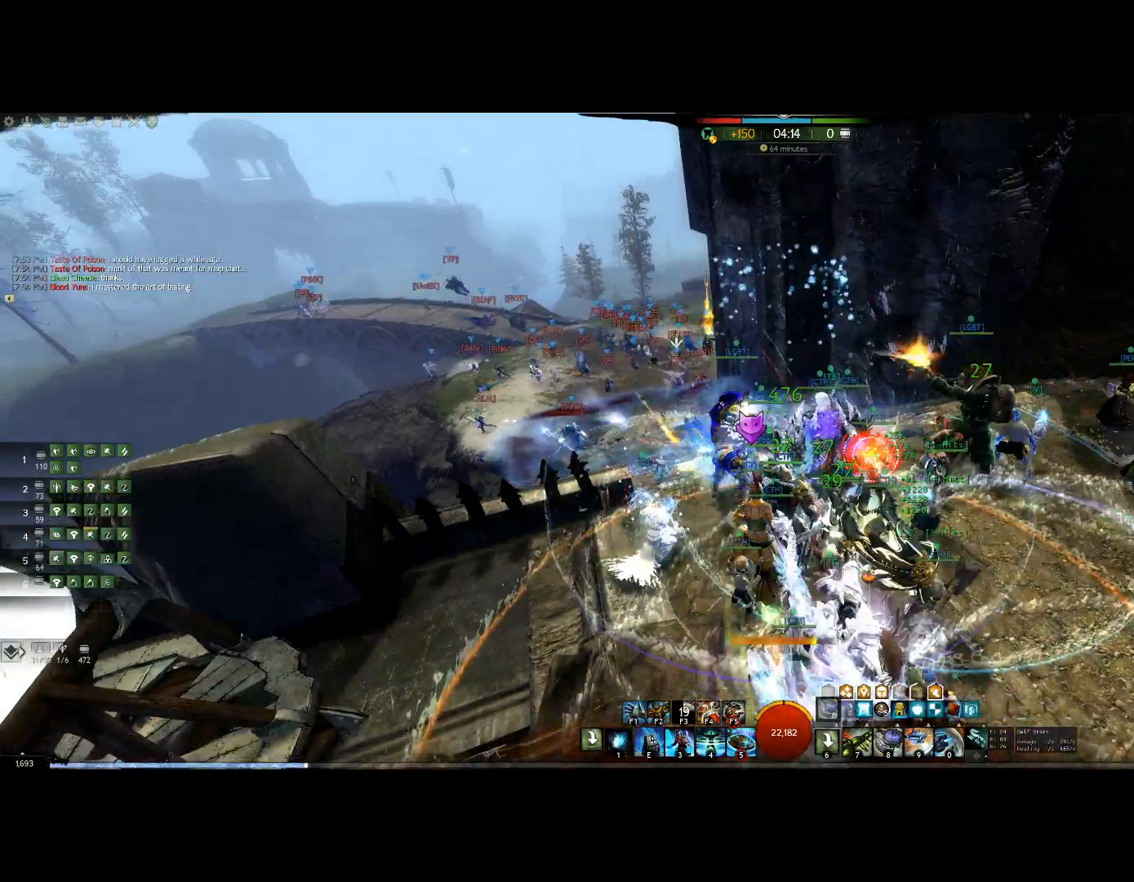
{"keys": ["1", "left"], "events": [[434, "left", "down"], [467, "down", "up"]]}
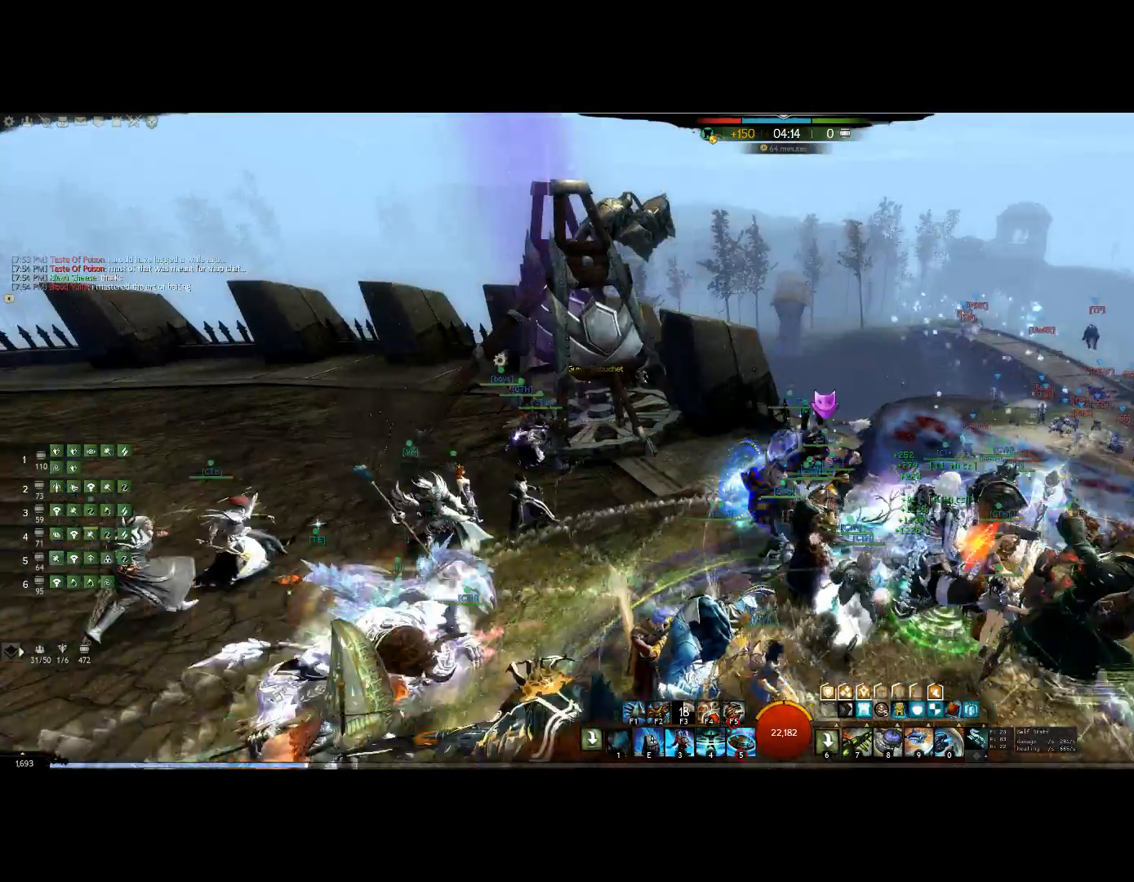
{"keys": ["left"], "events": [[467, "1", "up"]]}
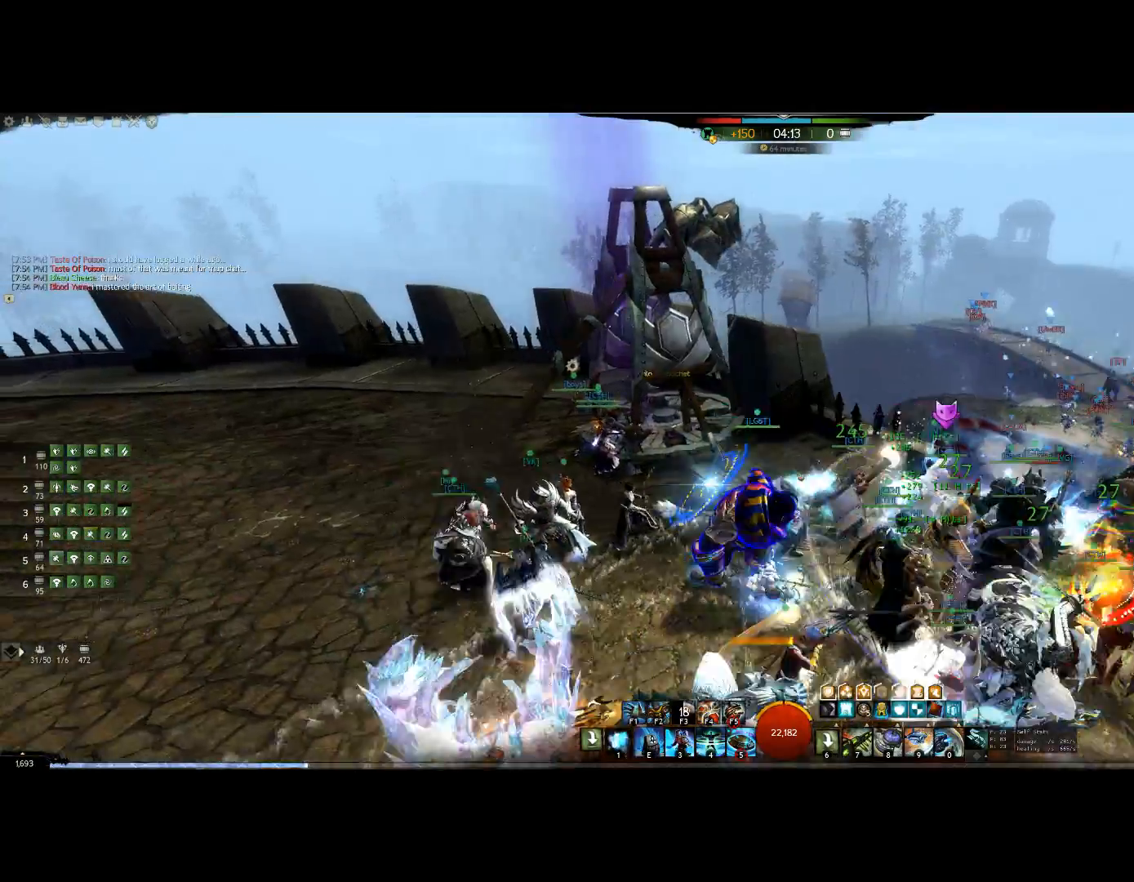
{"keys": ["left"], "events": [[67, "1", "down"], [200, "1", "up"], [300, "1", "down"], [434, "1", "up"]]}